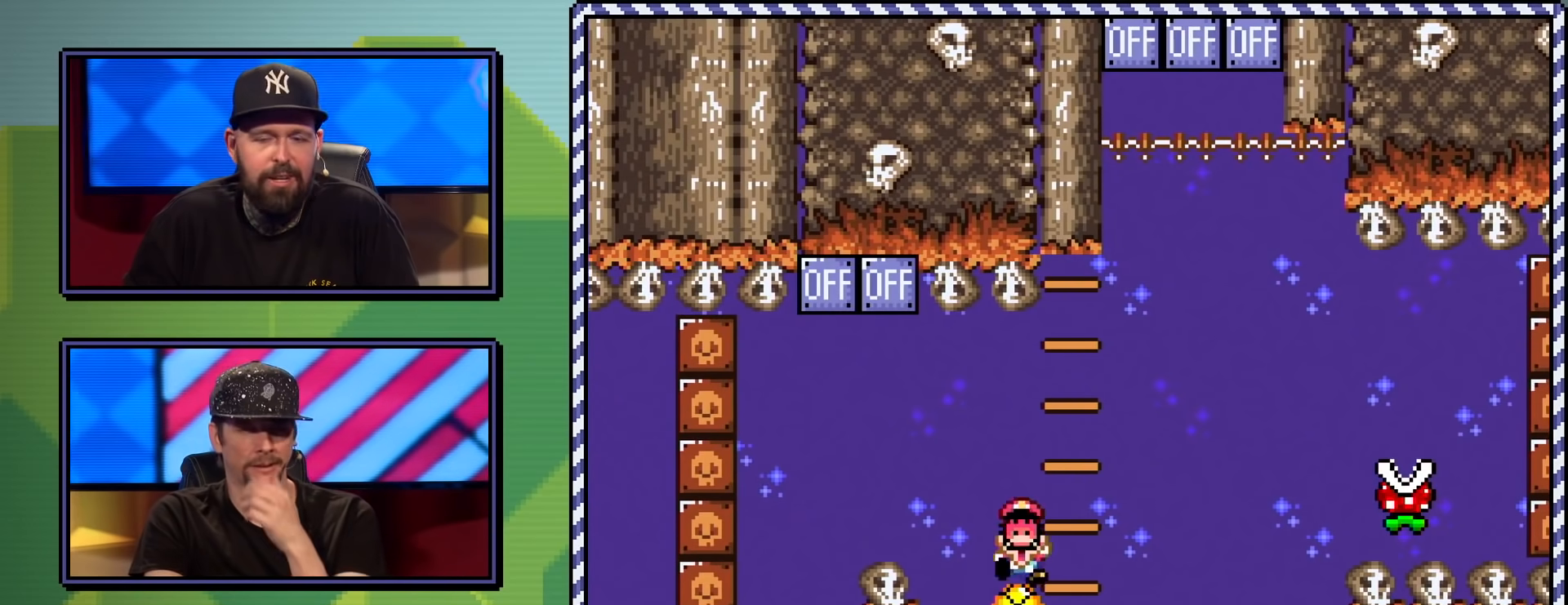
Gameplay with a controller (Nintendo layout); each line is a JSON object with the inputs held at the frame after it. "events" lists button and stick changes between this image and that frame as [ms after this image, input, new state], when the widget could be followed in between. Not read: L3 R3.
{"buttons": [], "events": []}
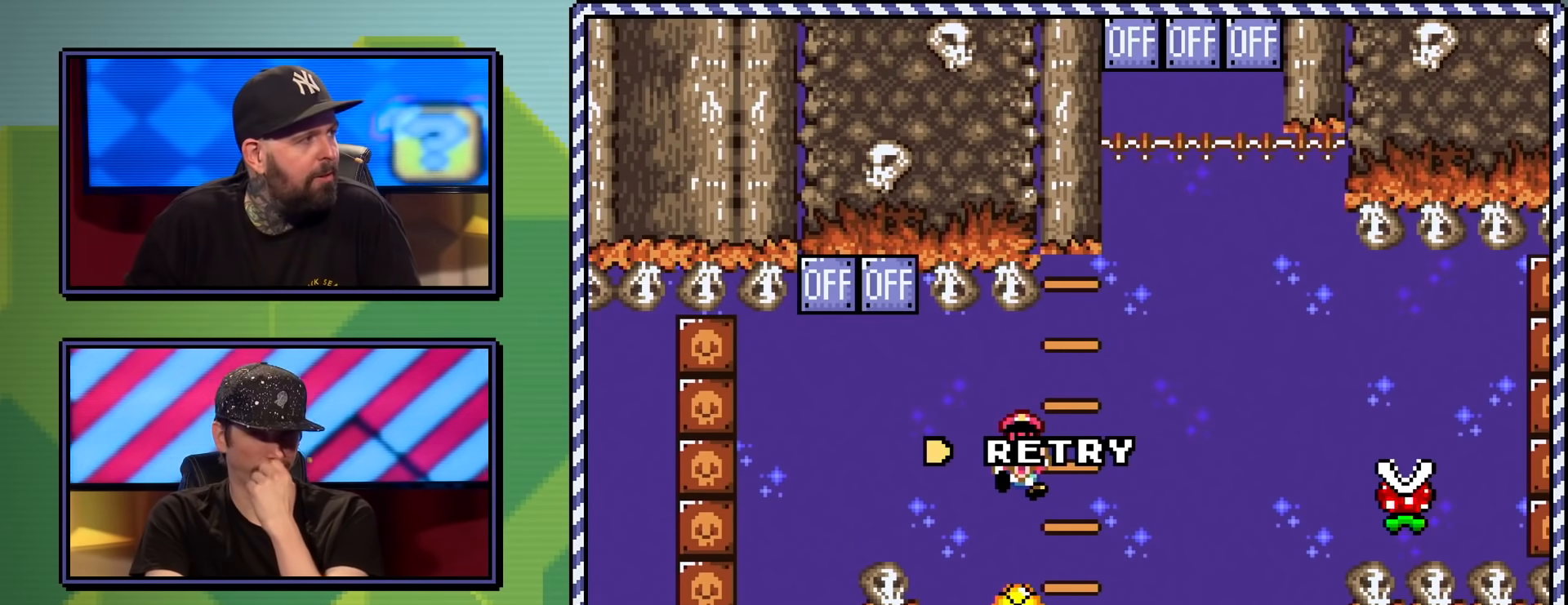
{"buttons": [], "events": [[50, "A", "down"], [184, "A", "up"]]}
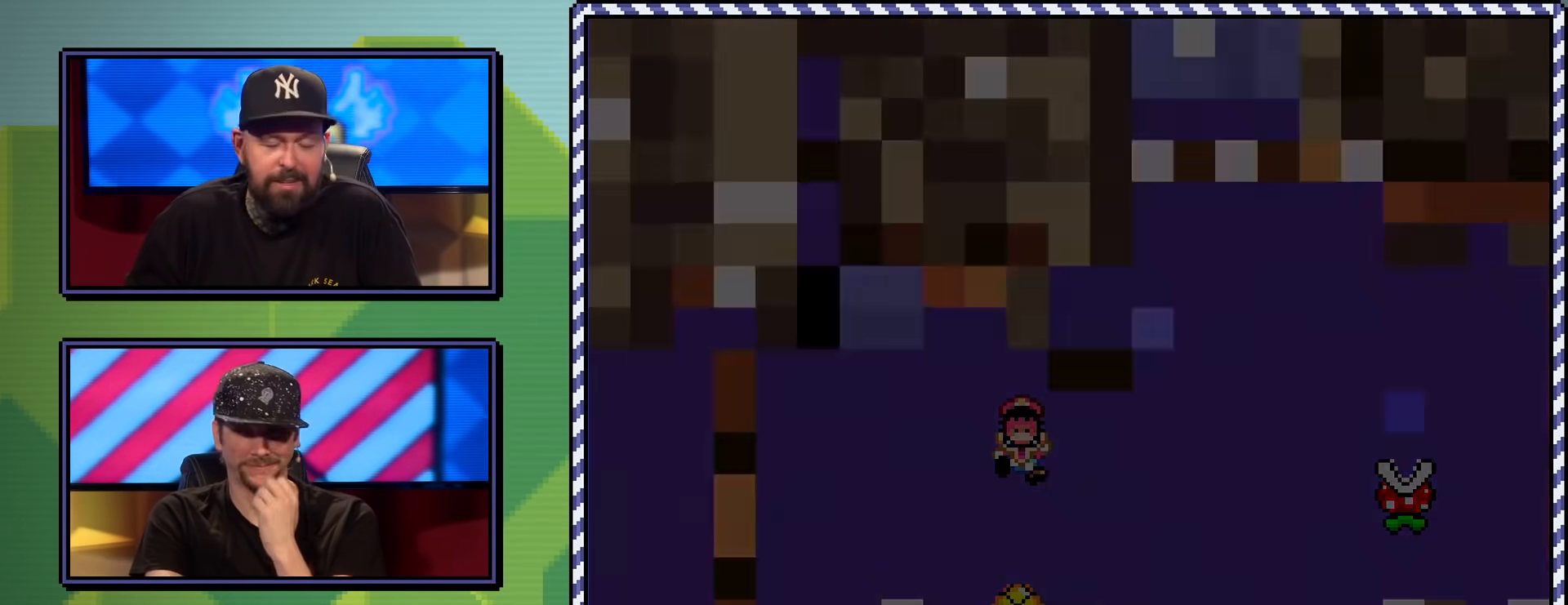
{"buttons": ["X"], "events": [[467, "X", "down"]]}
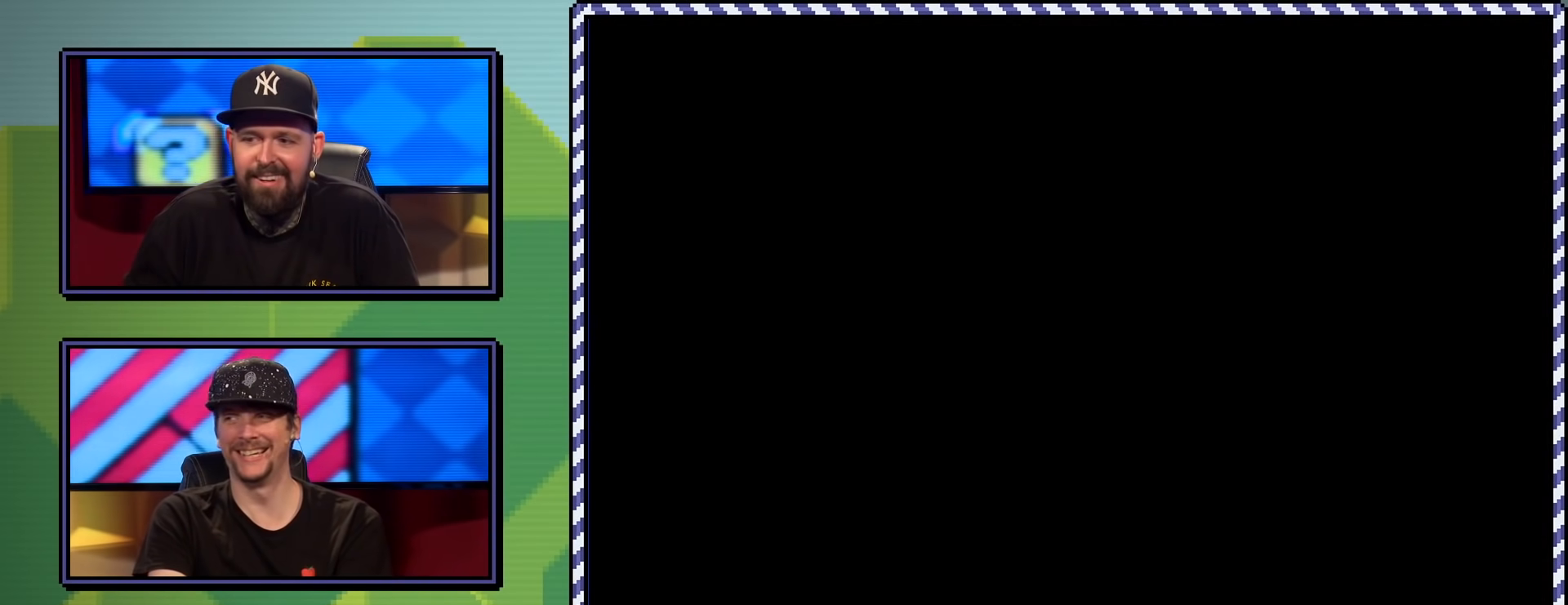
{"buttons": ["A", "X"], "events": [[351, "A", "down"]]}
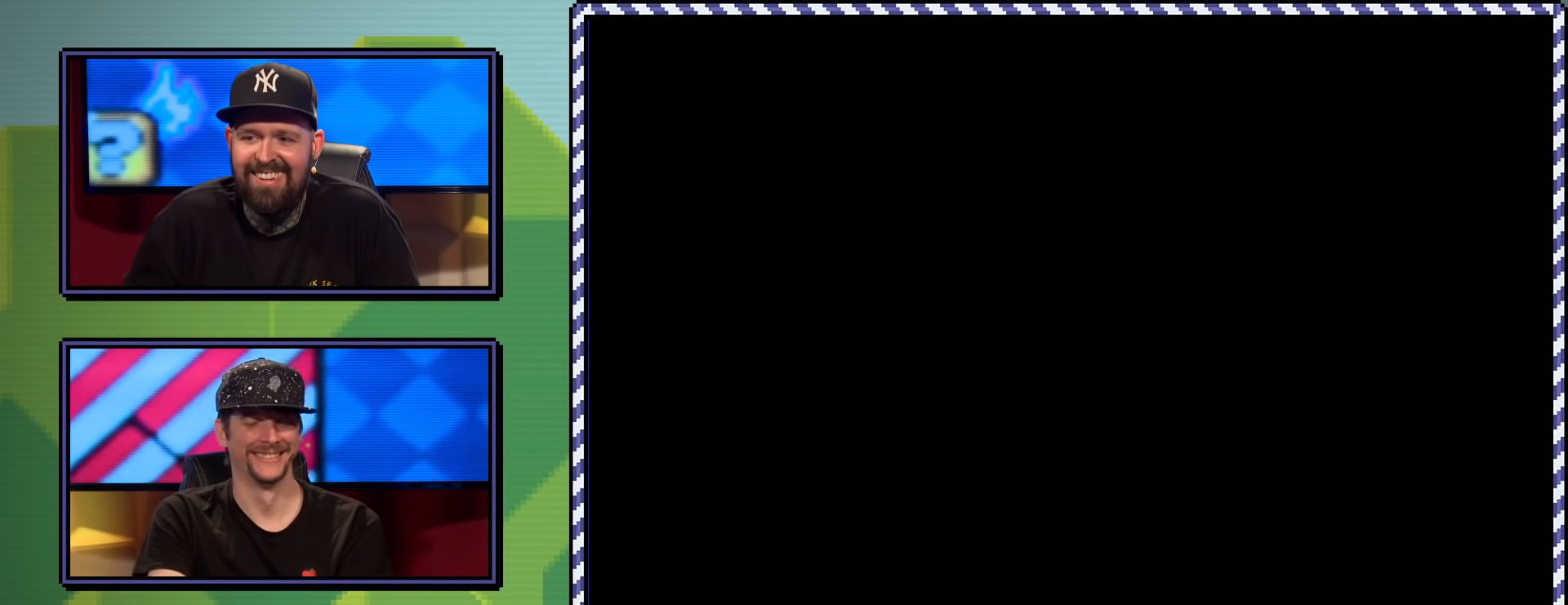
{"buttons": ["A", "X"], "events": []}
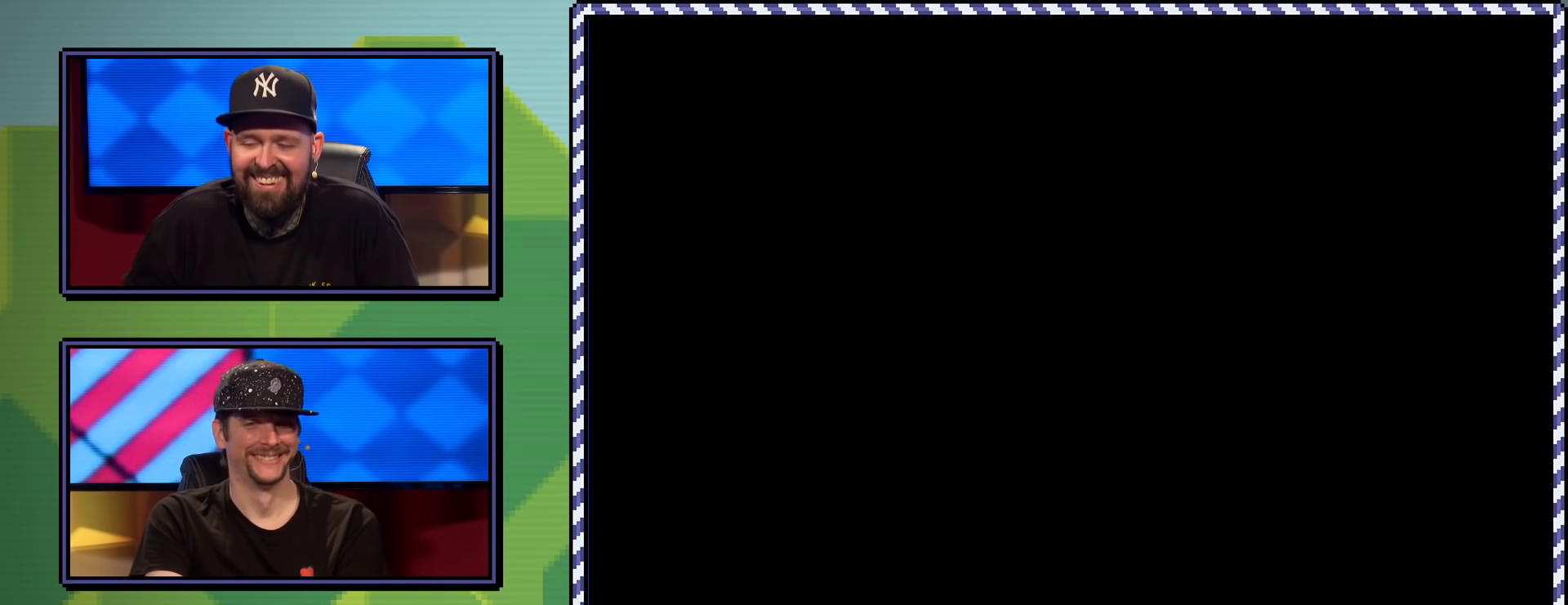
{"buttons": ["A", "X"], "events": []}
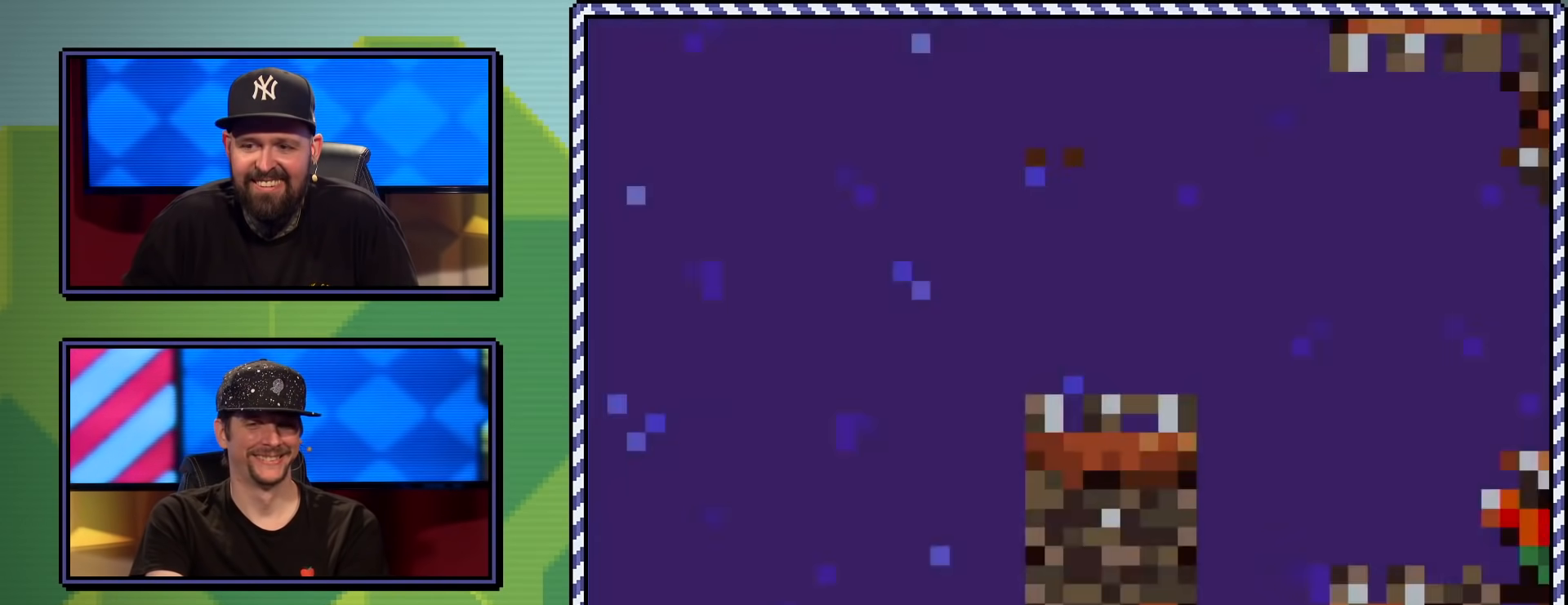
{"buttons": ["A", "X", "DPAD_LEFT"], "events": [[434, "DPAD_LEFT", "down"]]}
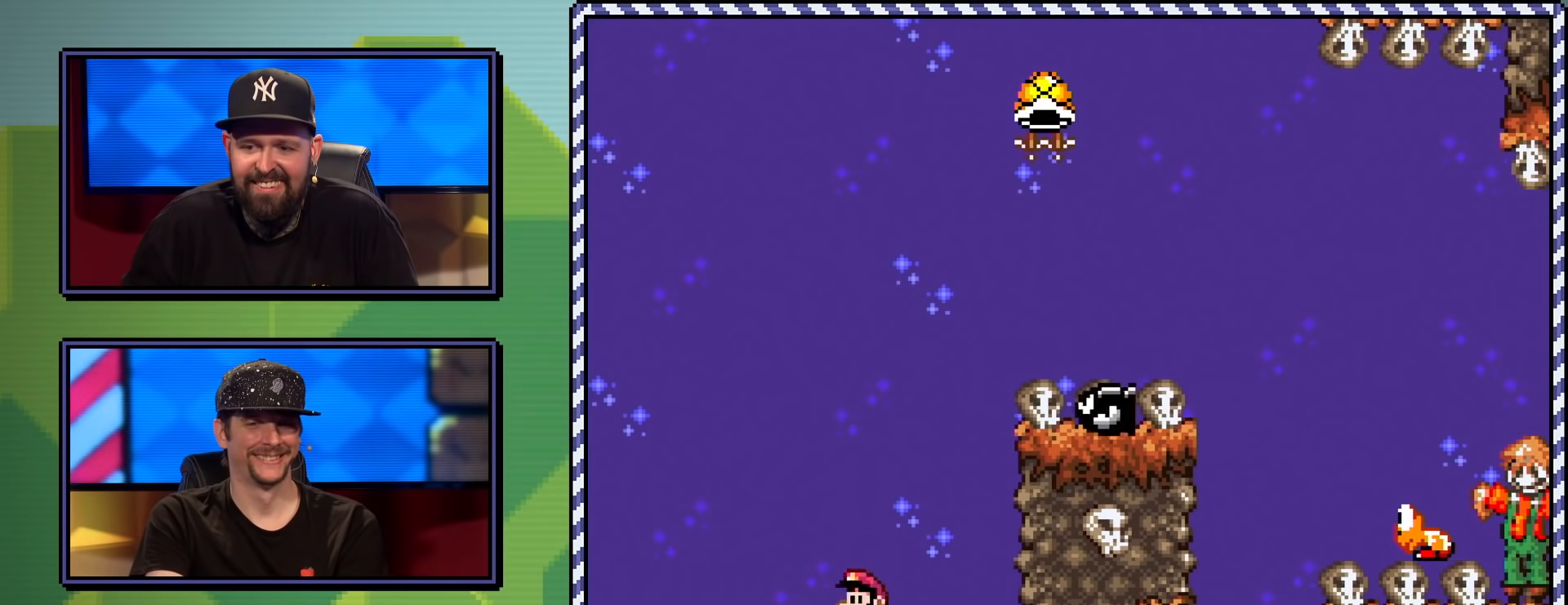
{"buttons": ["A", "X", "DPAD_RIGHT"], "events": [[117, "DPAD_LEFT", "up"], [184, "DPAD_RIGHT", "down"]]}
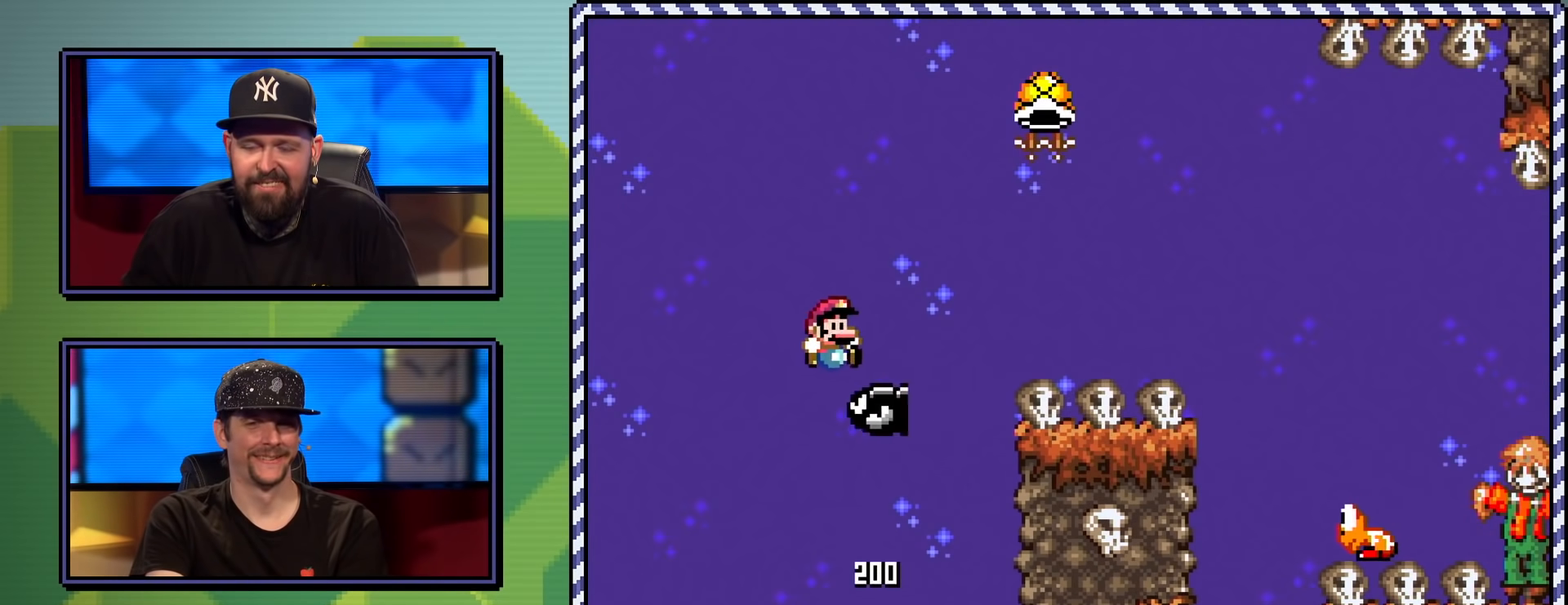
{"buttons": ["A", "X", "DPAD_RIGHT"], "events": []}
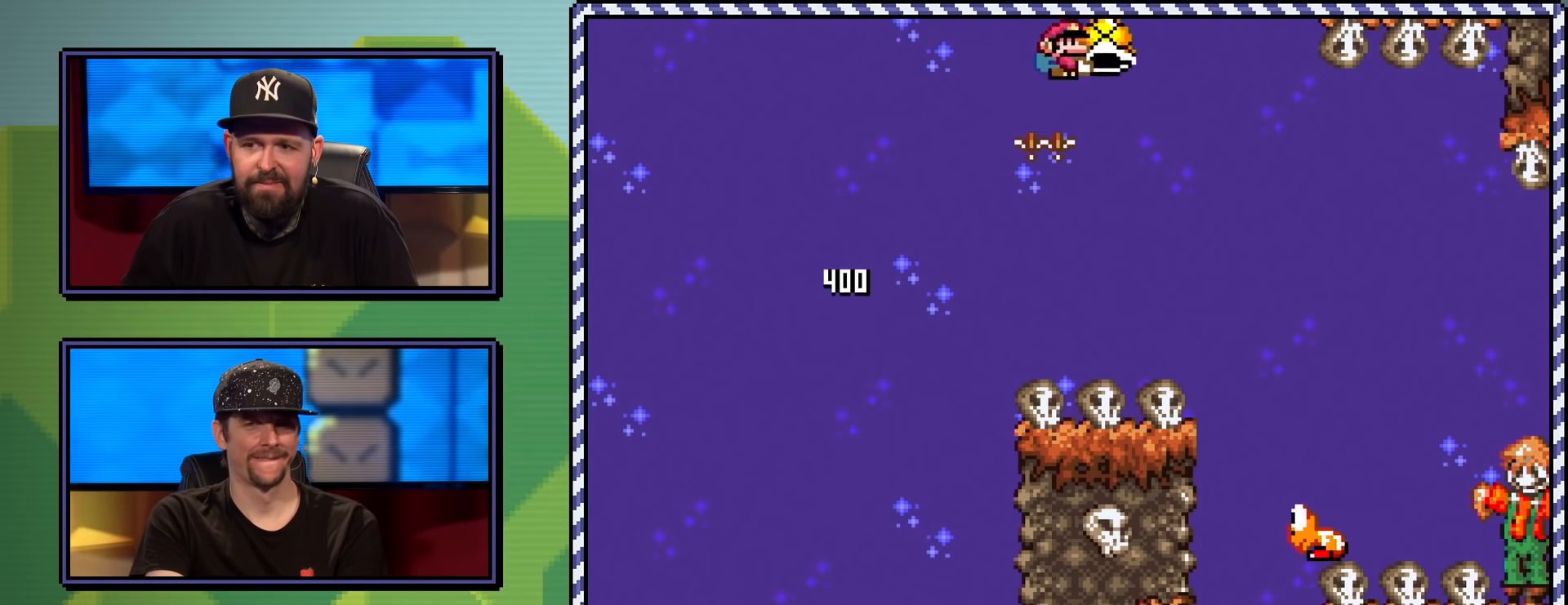
{"buttons": ["A", "X"], "events": [[484, "DPAD_RIGHT", "up"]]}
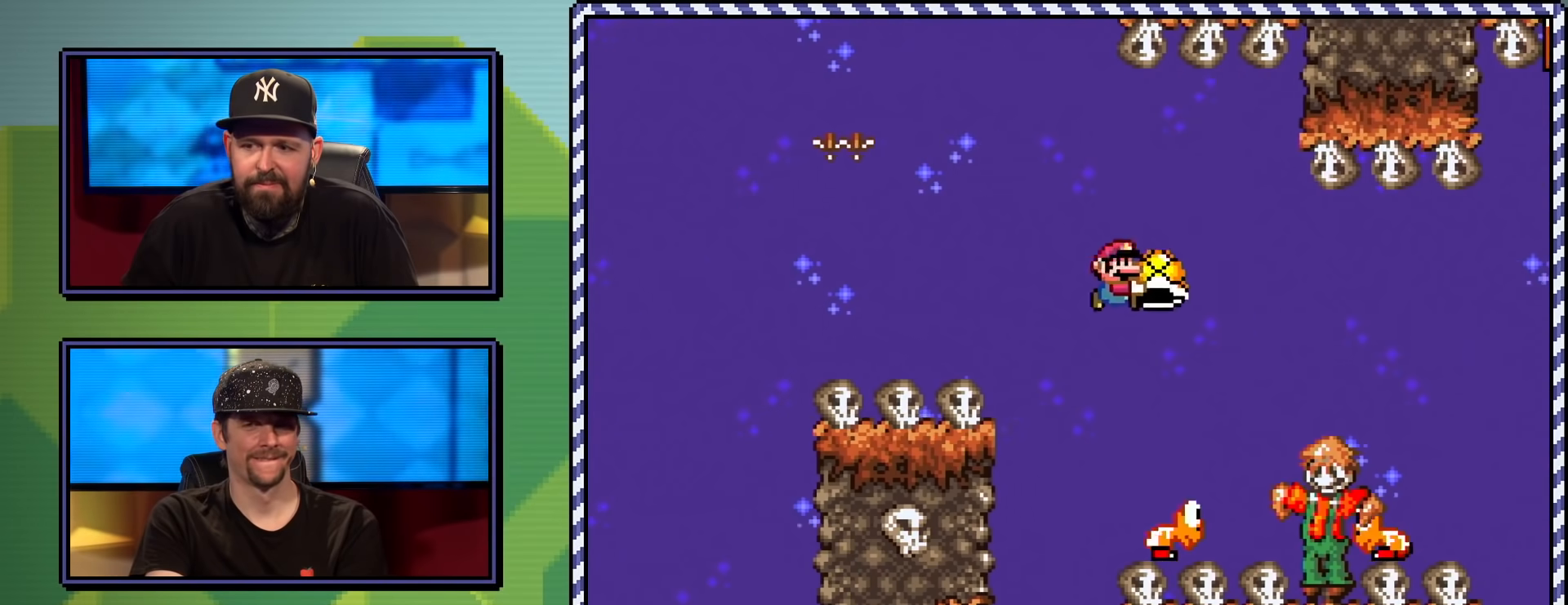
{"buttons": ["X", "DPAD_RIGHT"], "events": [[16, "DPAD_LEFT", "down"], [200, "DPAD_LEFT", "up"], [300, "DPAD_RIGHT", "down"], [434, "A", "up"]]}
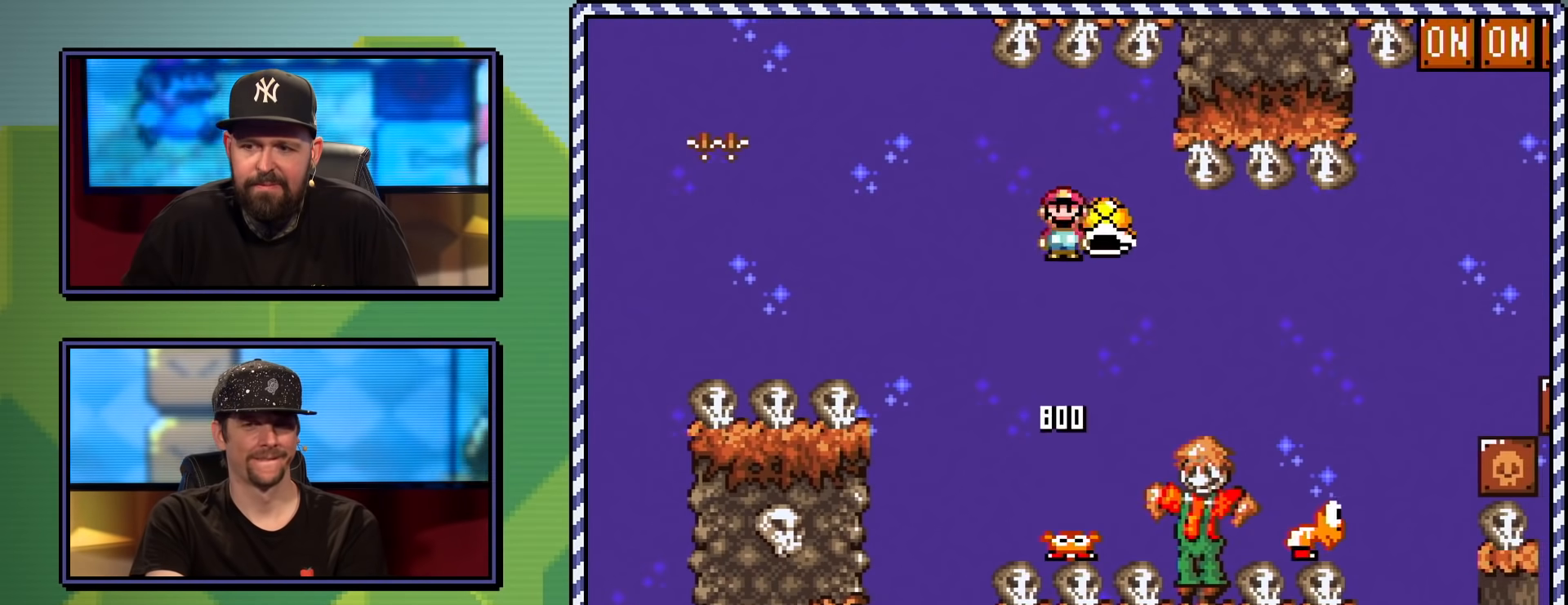
{"buttons": ["A", "X", "DPAD_RIGHT"], "events": [[84, "A", "down"]]}
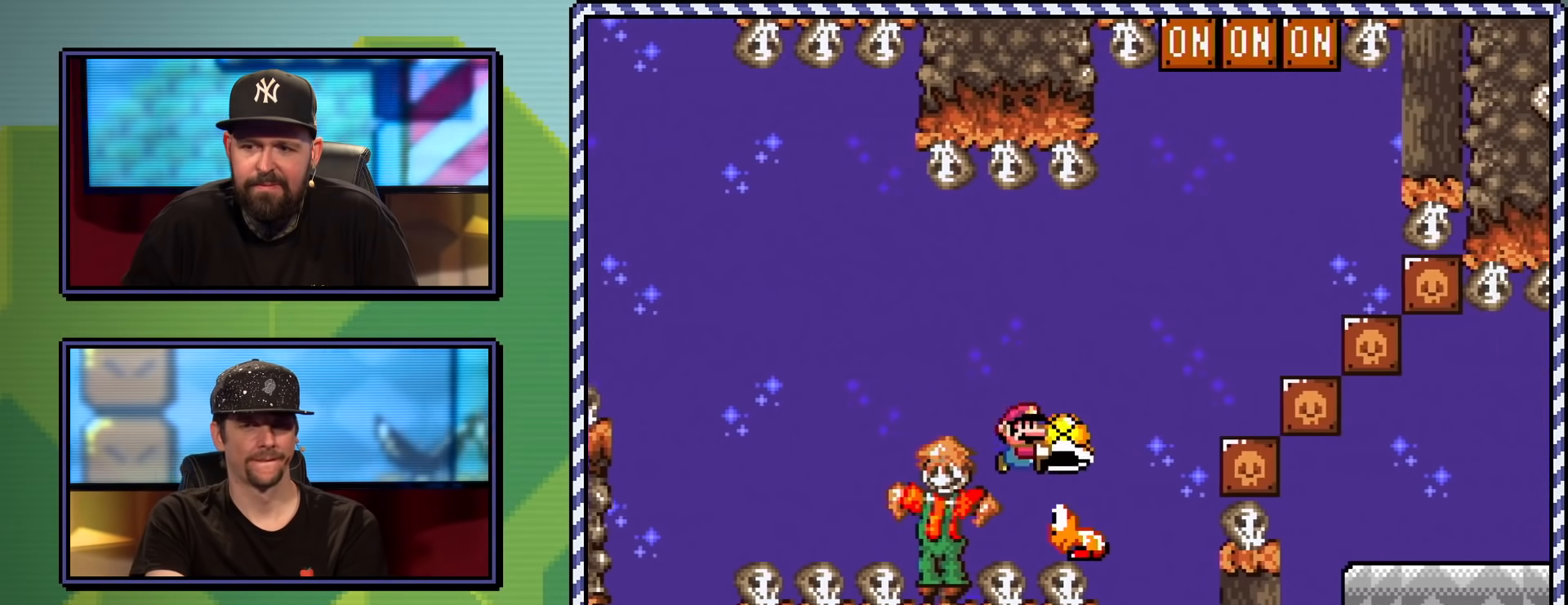
{"buttons": ["A", "X"], "events": [[16, "DPAD_UP", "down"], [150, "DPAD_RIGHT", "up"], [217, "A", "up"], [217, "X", "up"], [317, "A", "down"], [317, "X", "down"], [384, "DPAD_UP", "up"]]}
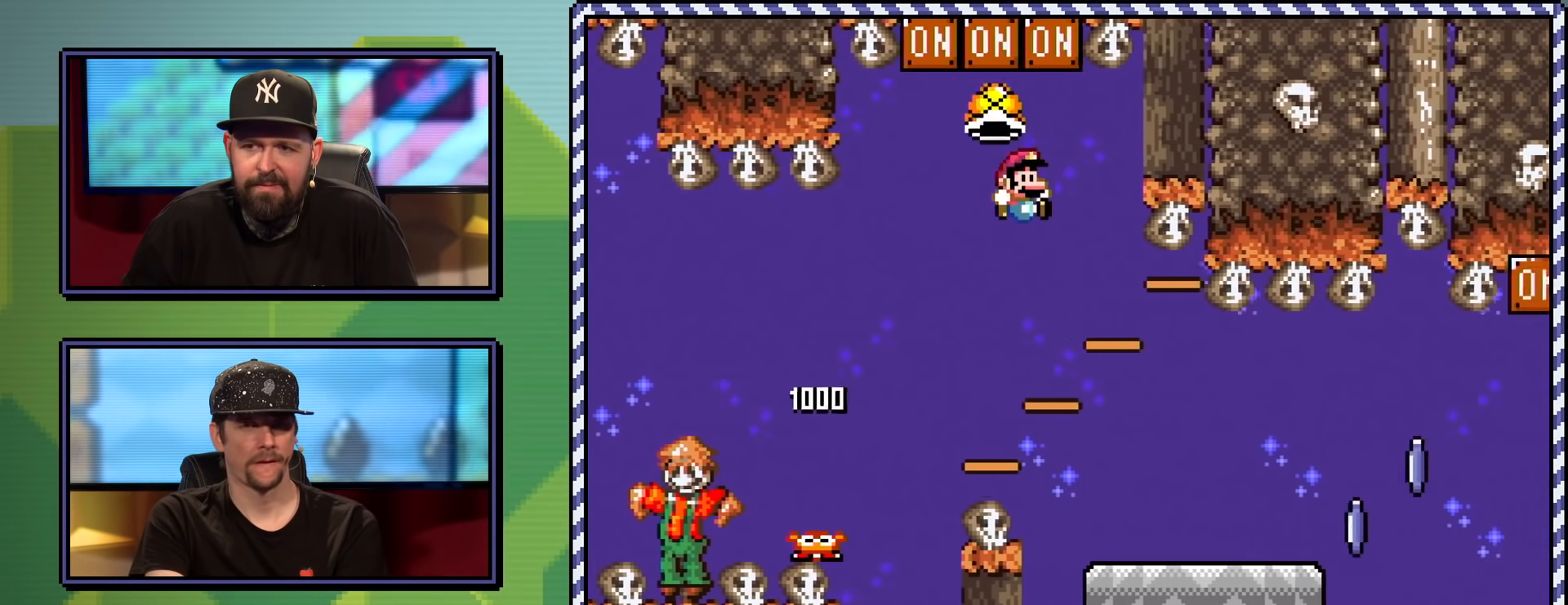
{"buttons": ["X", "DPAD_UP", "DPAD_RIGHT"], "events": [[34, "DPAD_LEFT", "down"], [251, "DPAD_LEFT", "up"], [334, "DPAD_RIGHT", "down"], [351, "DPAD_UP", "down"], [401, "A", "up"]]}
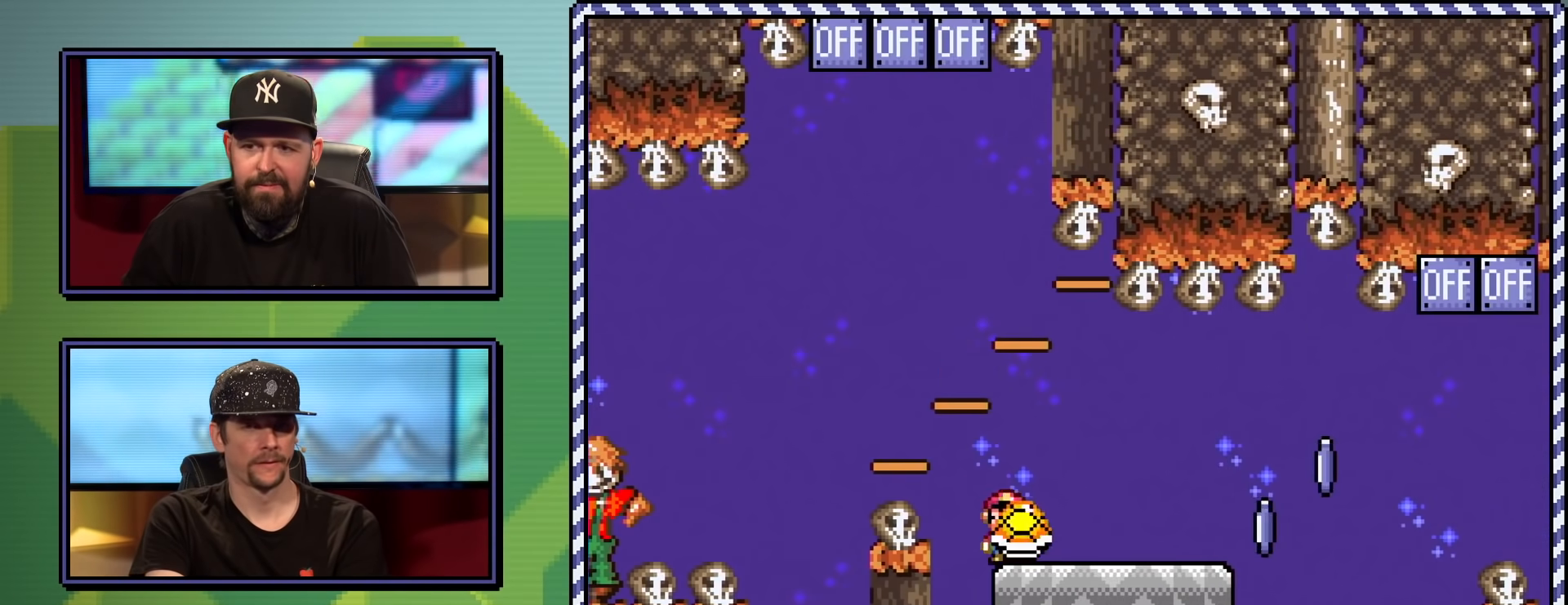
{"buttons": ["A", "X"], "events": [[200, "DPAD_RIGHT", "up"], [250, "X", "up"], [333, "X", "down"], [350, "DPAD_UP", "up"], [467, "A", "down"]]}
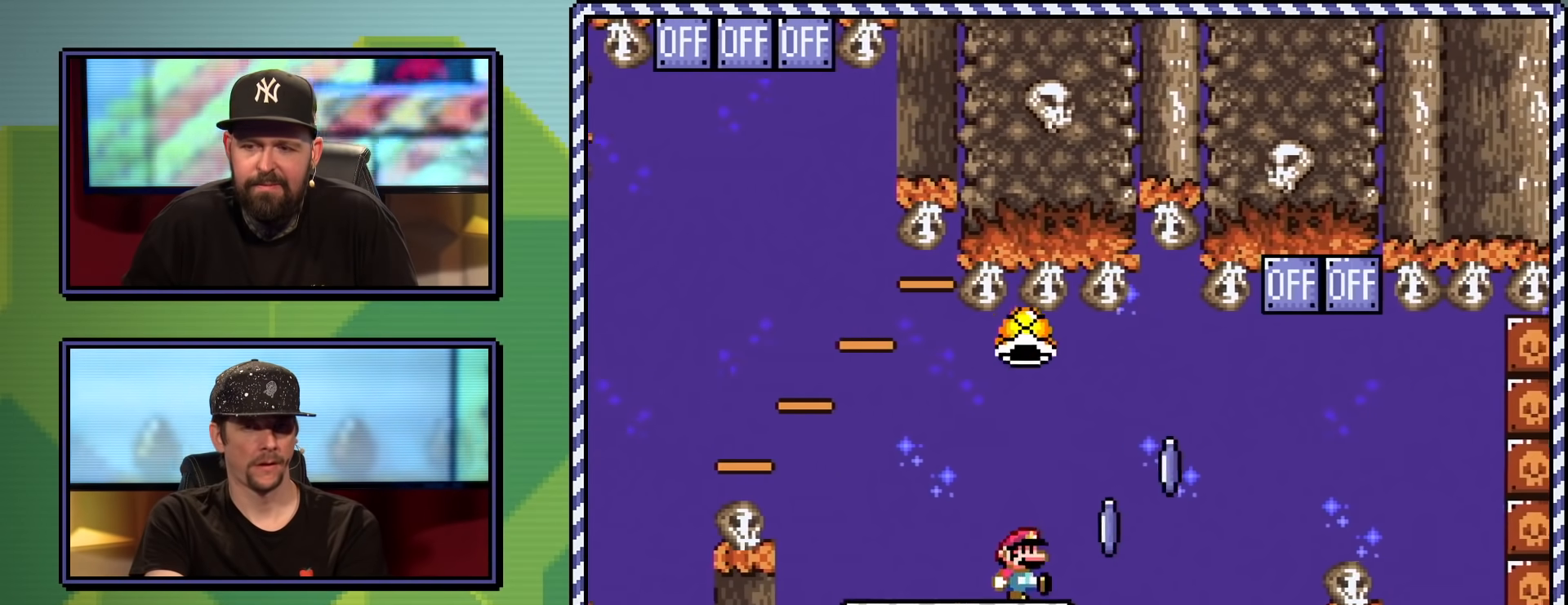
{"buttons": ["A", "X", "DPAD_LEFT"], "events": [[100, "DPAD_RIGHT", "down"], [251, "A", "up"], [284, "DPAD_RIGHT", "up"], [451, "DPAD_LEFT", "down"], [467, "A", "down"]]}
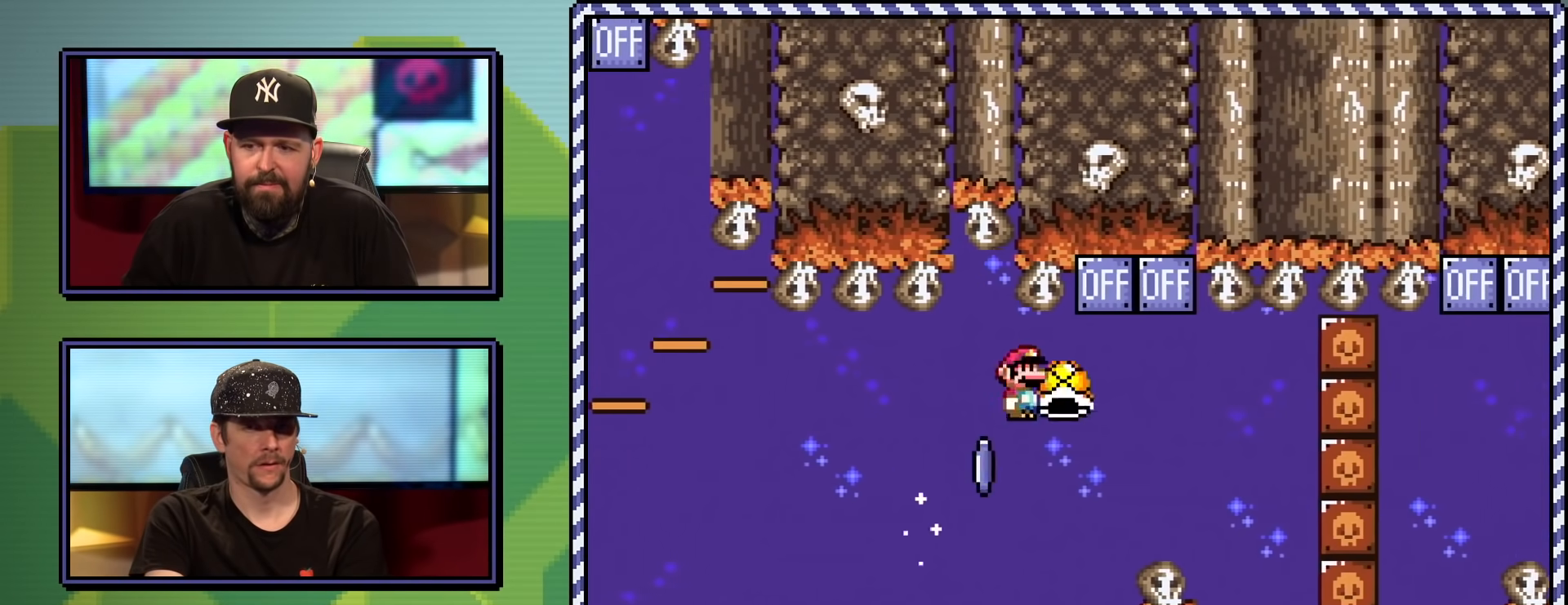
{"buttons": ["A", "X"], "events": [[16, "DPAD_LEFT", "up"], [83, "DPAD_RIGHT", "down"], [83, "DPAD_UP", "down"], [117, "DPAD_UP", "up"], [300, "DPAD_RIGHT", "up"]]}
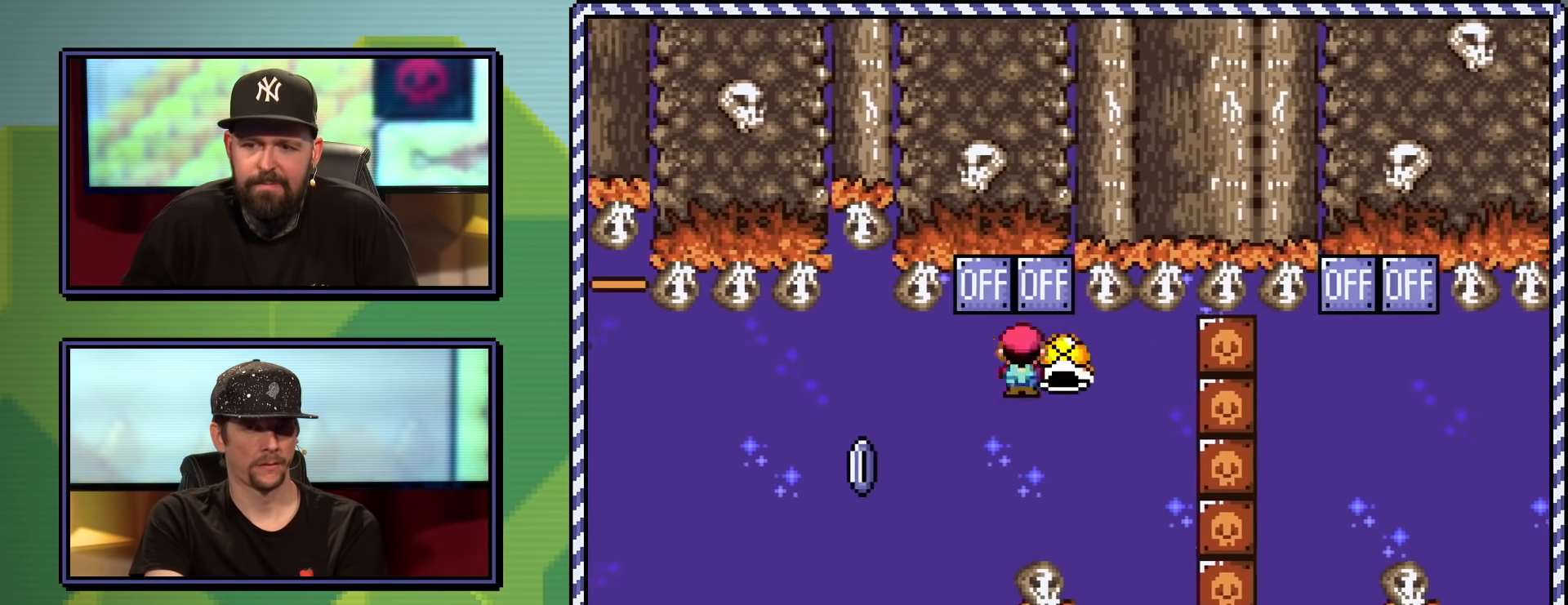
{"buttons": ["X", "DPAD_RIGHT"], "events": [[184, "A", "up"], [284, "DPAD_LEFT", "down"], [384, "DPAD_LEFT", "up"], [434, "DPAD_RIGHT", "down"], [434, "DPAD_UP", "down"], [484, "DPAD_UP", "up"]]}
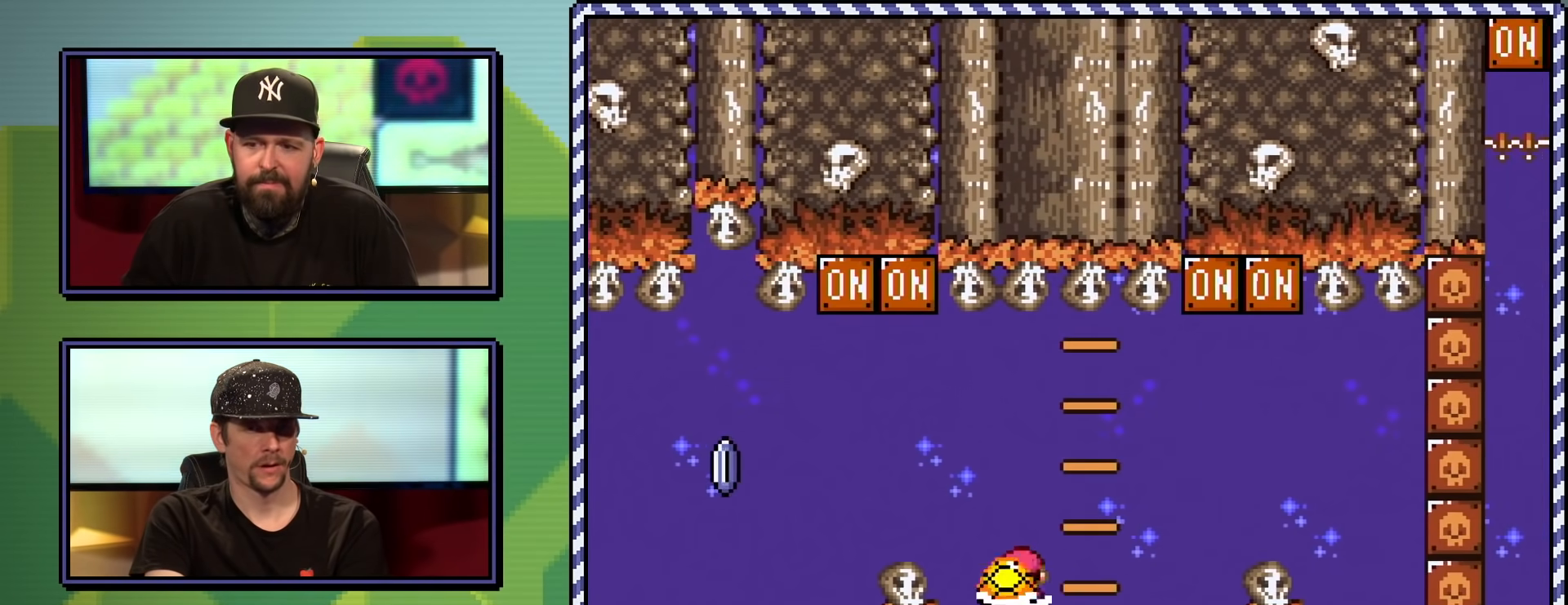
{"buttons": ["A", "X", "DPAD_LEFT"], "events": [[333, "DPAD_RIGHT", "up"], [350, "A", "down"], [400, "DPAD_LEFT", "down"]]}
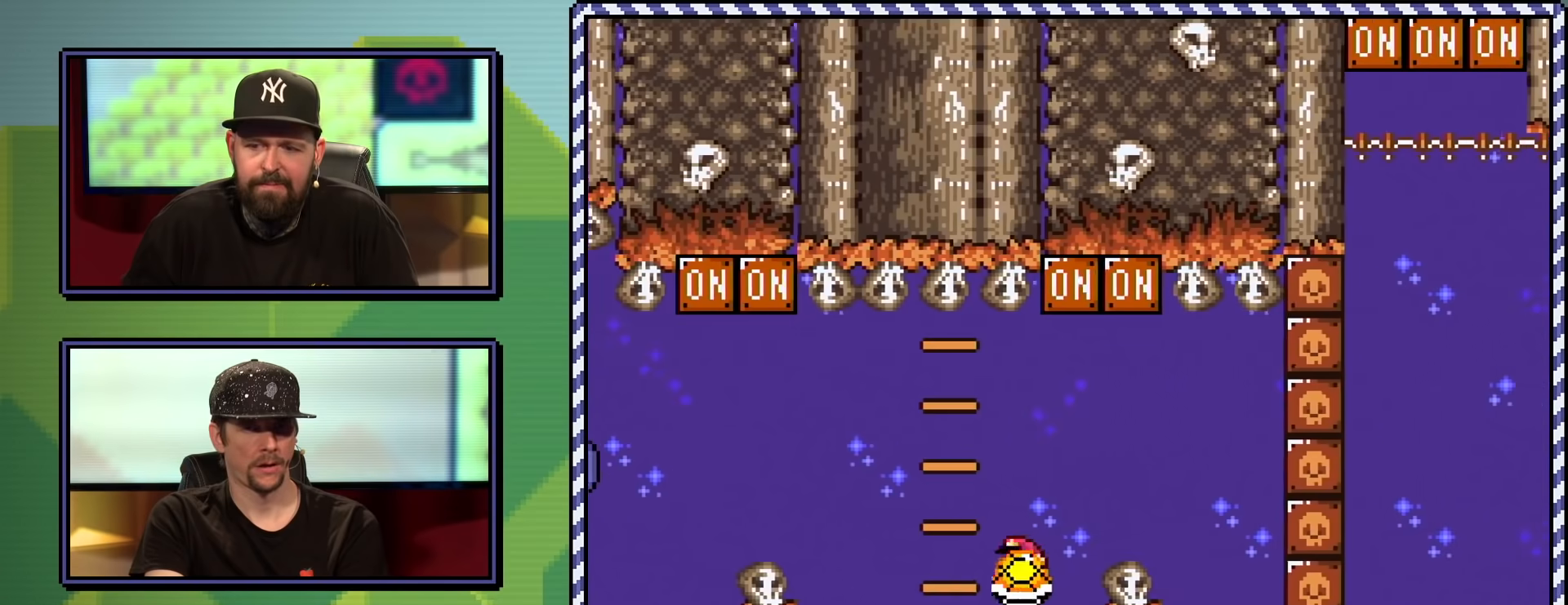
{"buttons": ["A", "X", "DPAD_RIGHT"], "events": [[17, "DPAD_LEFT", "up"], [100, "DPAD_RIGHT", "down"]]}
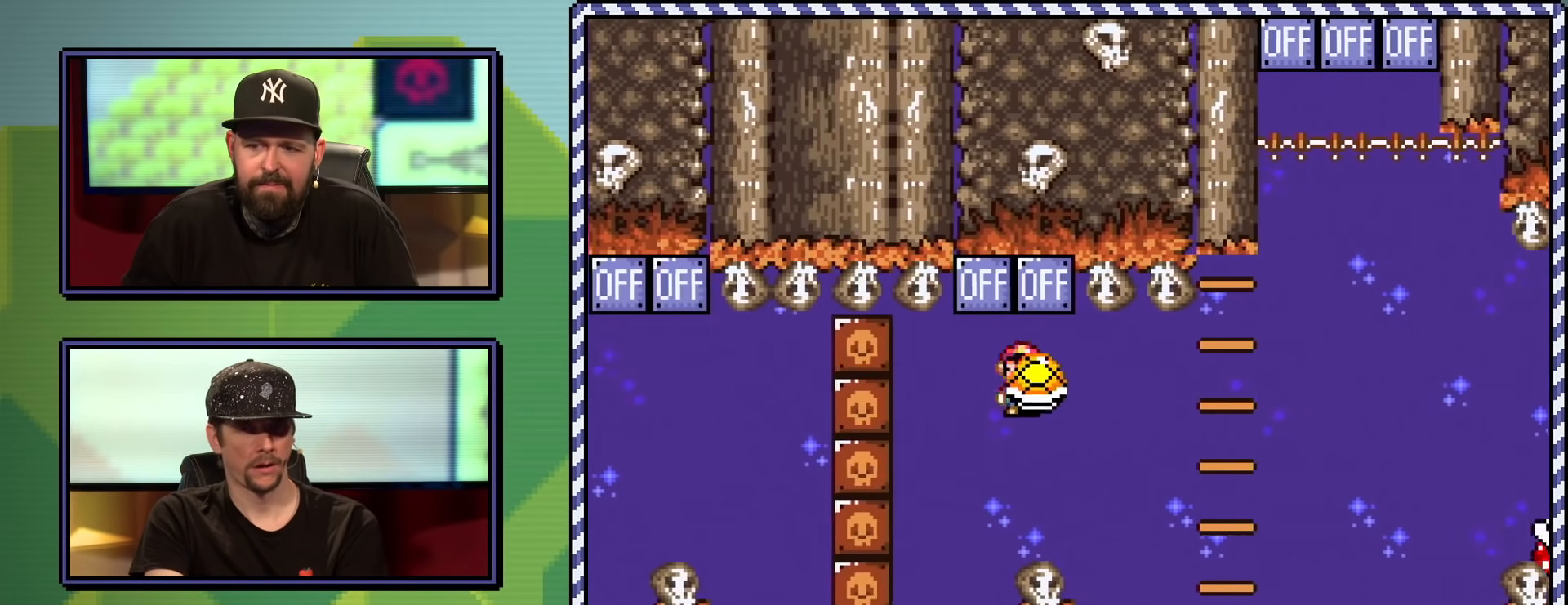
{"buttons": ["A", "X", "DPAD_UP", "DPAD_RIGHT"], "events": [[417, "DPAD_UP", "down"]]}
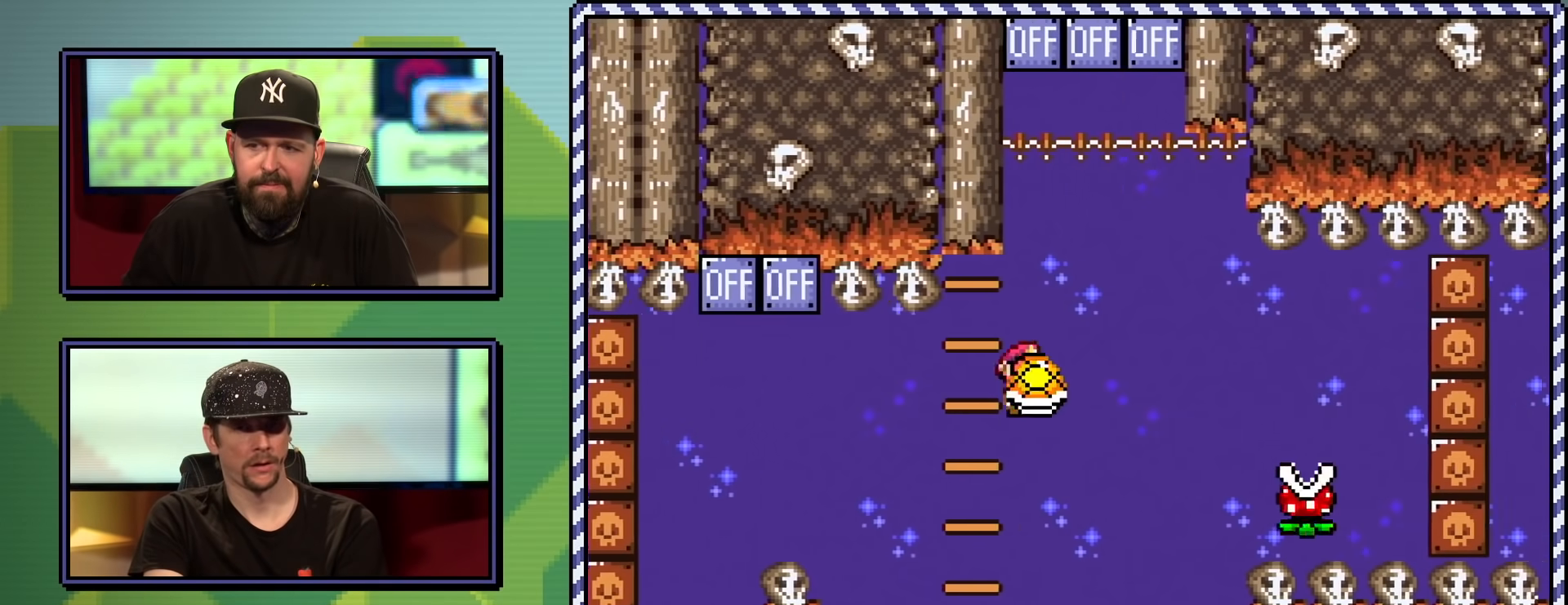
{"buttons": ["X", "DPAD_RIGHT"], "events": [[50, "DPAD_RIGHT", "up"], [67, "X", "up"], [100, "A", "up"], [134, "DPAD_RIGHT", "down"], [150, "A", "down"], [167, "X", "down"], [401, "DPAD_UP", "up"], [451, "A", "up"]]}
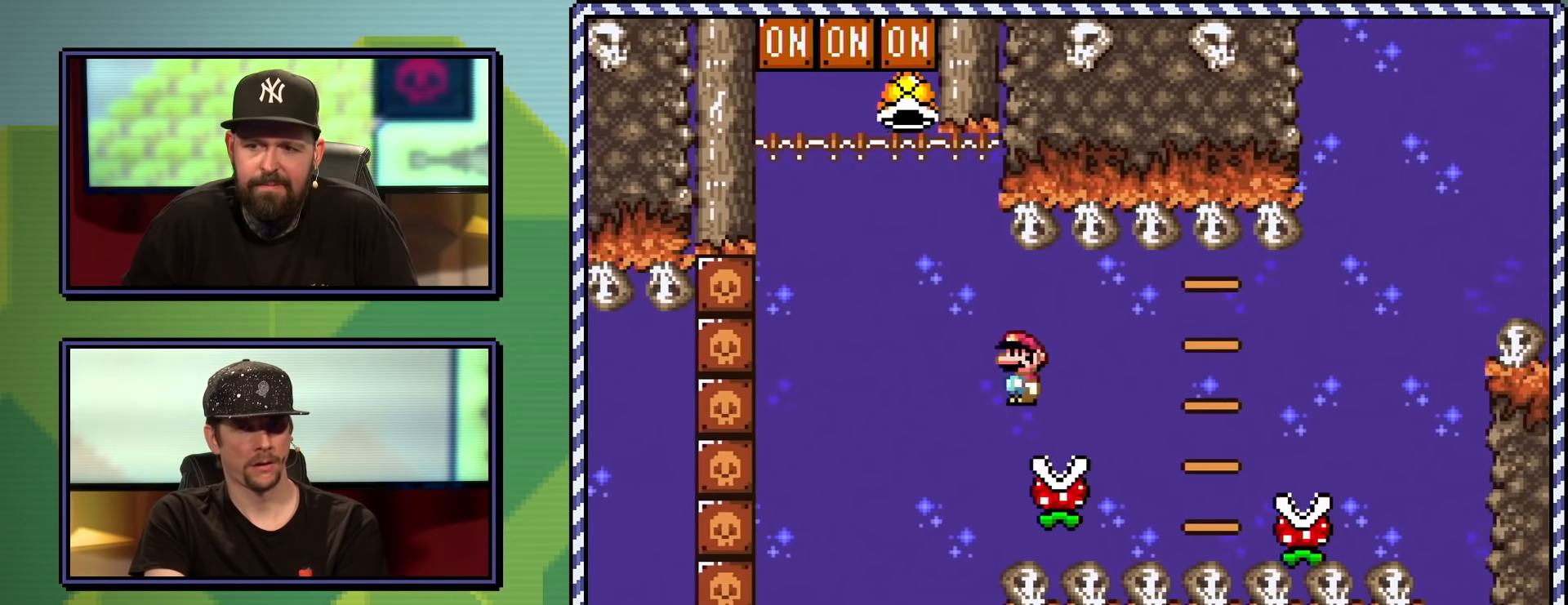
{"buttons": ["A", "X", "DPAD_RIGHT"], "events": [[117, "A", "down"]]}
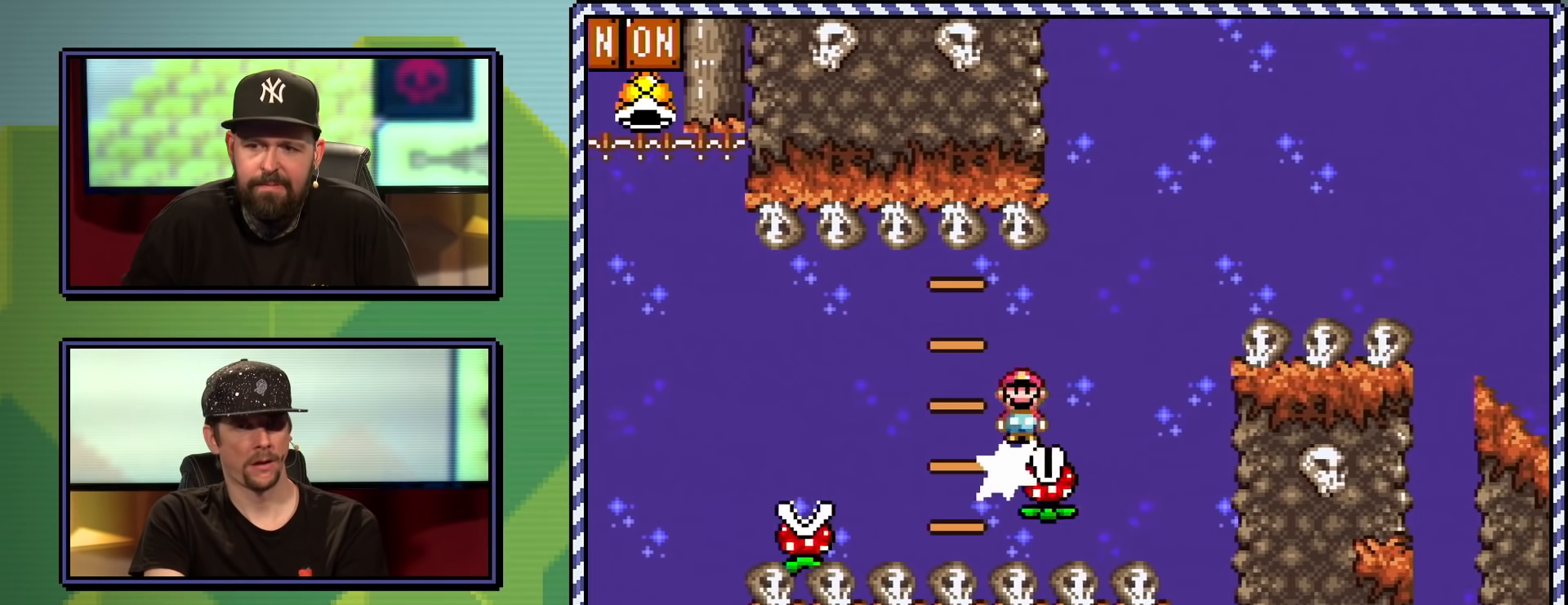
{"buttons": ["A", "X", "DPAD_RIGHT"], "events": []}
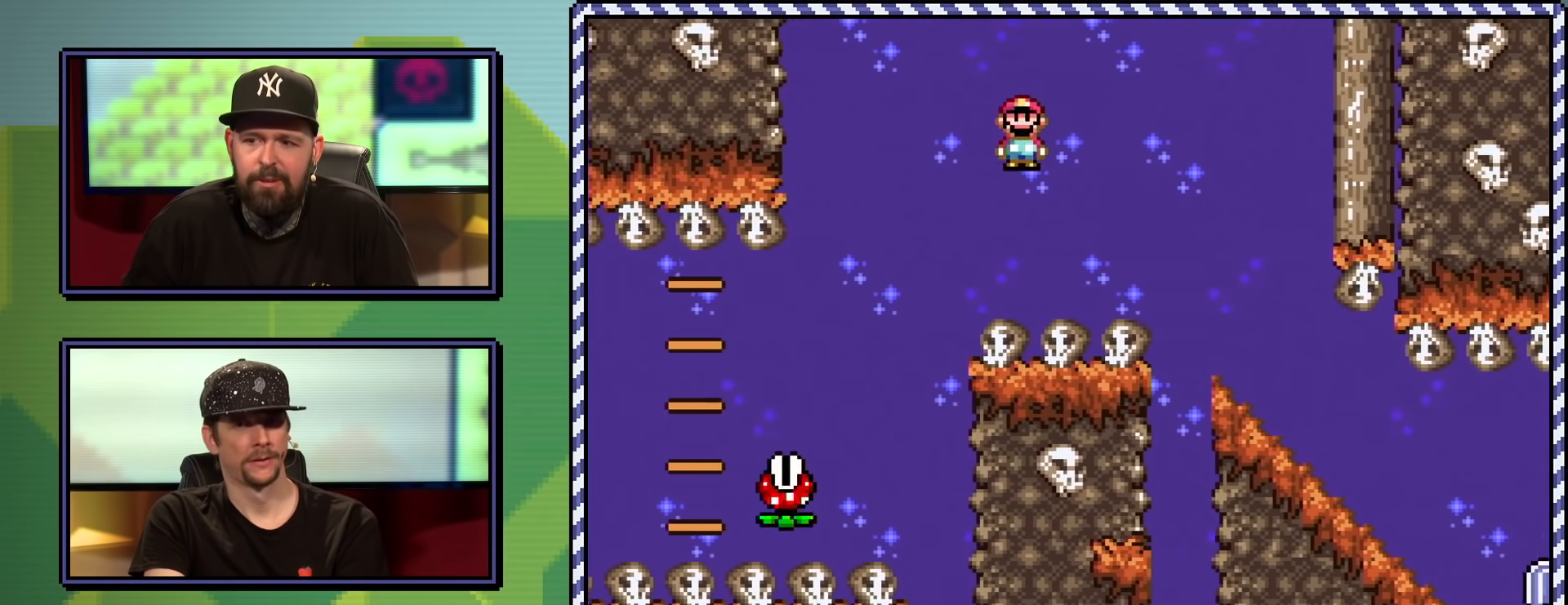
{"buttons": ["Y", "DPAD_DOWN"], "events": [[284, "A", "up"], [284, "DPAD_DOWN", "down"], [350, "X", "up"], [367, "DPAD_RIGHT", "up"], [417, "DPAD_LEFT", "down"], [417, "X", "down"], [467, "X", "up"], [467, "Y", "down"], [501, "DPAD_LEFT", "up"]]}
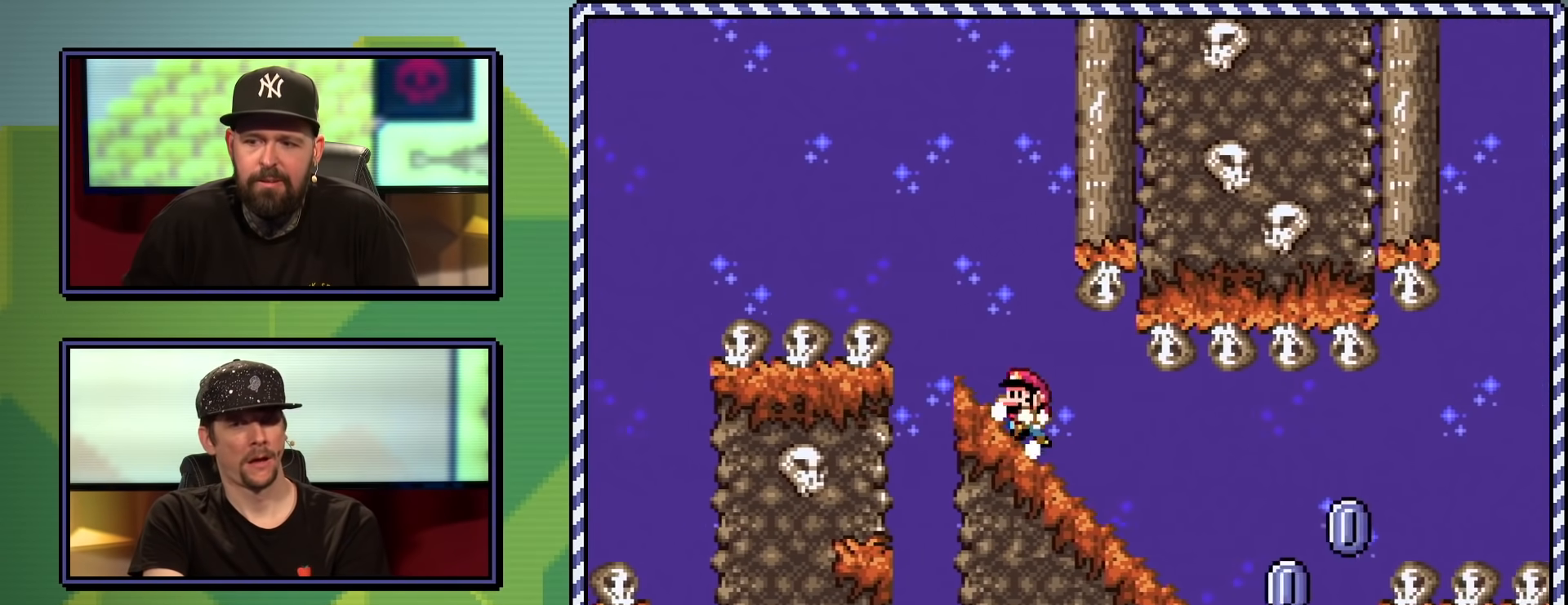
{"buttons": ["A", "X", "DPAD_DOWN"], "events": [[33, "X", "down"], [66, "Y", "up"], [367, "A", "down"], [417, "DPAD_LEFT", "down"], [500, "DPAD_LEFT", "up"]]}
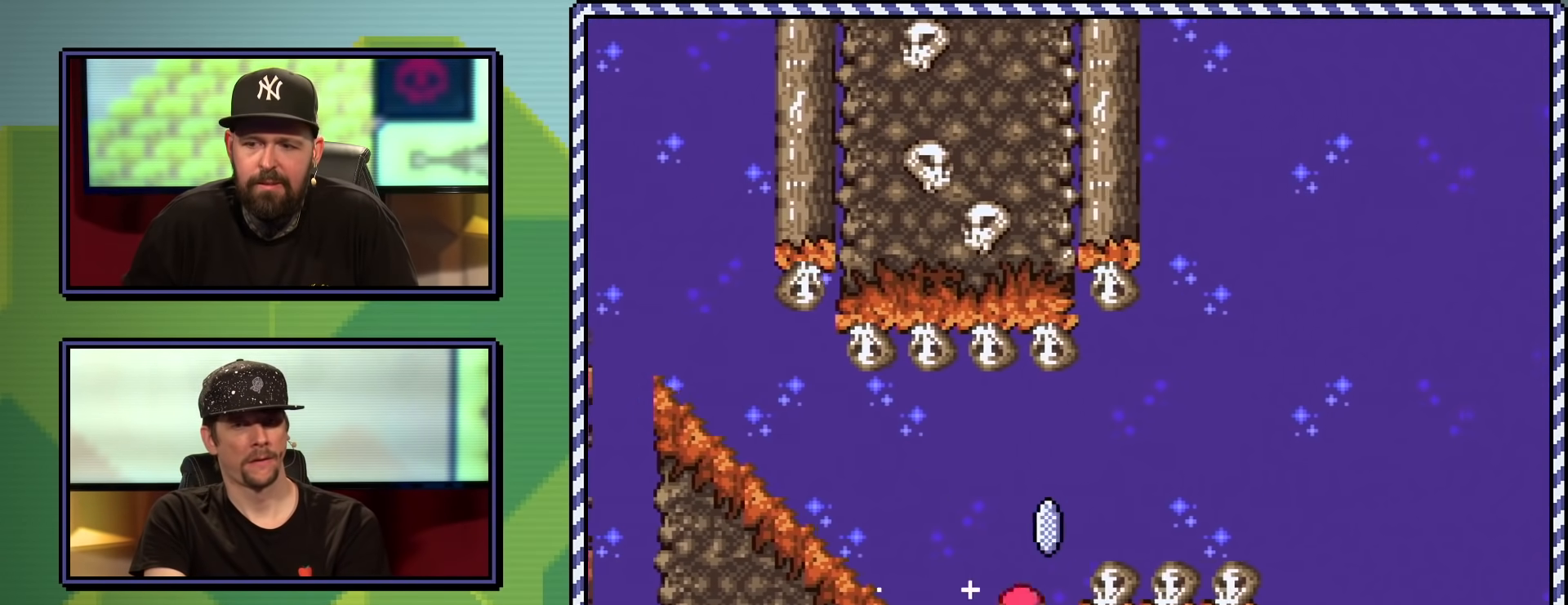
{"buttons": ["A", "X", "DPAD_LEFT"], "events": [[84, "DPAD_DOWN", "up"], [467, "DPAD_LEFT", "down"]]}
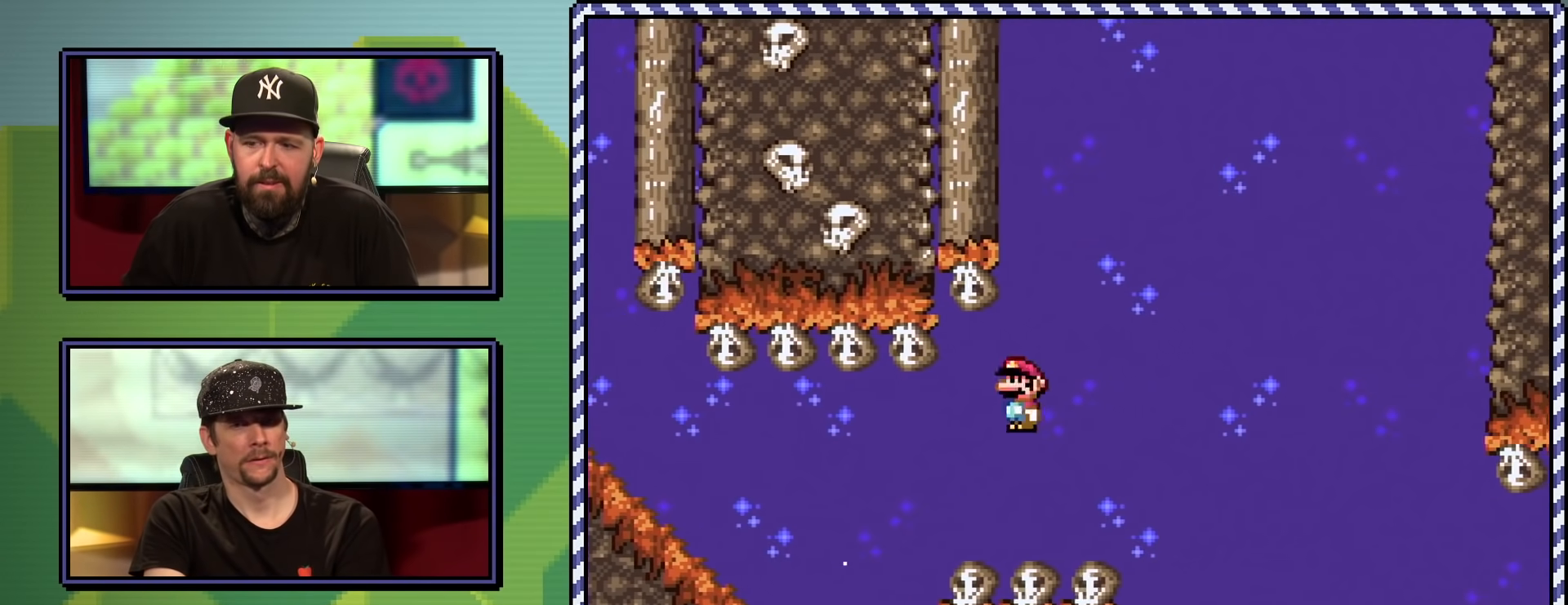
{"buttons": [], "events": [[283, "DPAD_LEFT", "up"], [317, "X", "up"], [350, "A", "up"]]}
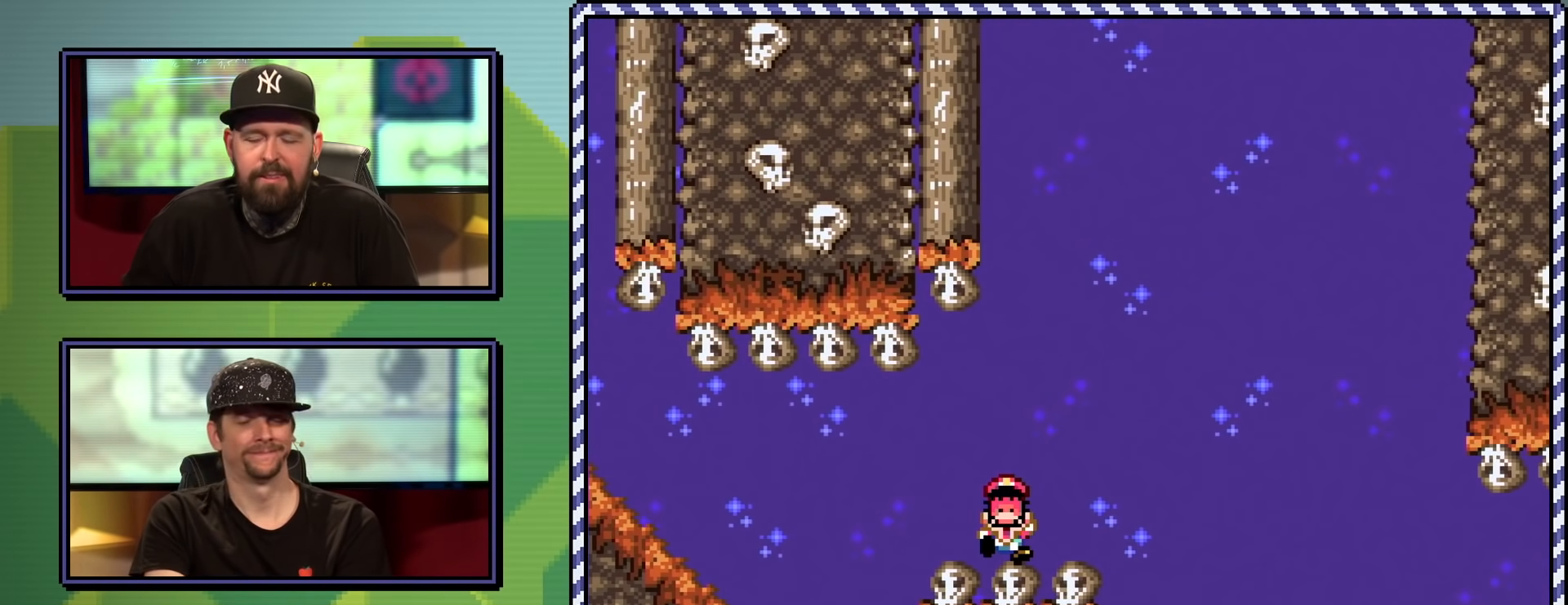
{"buttons": [], "events": []}
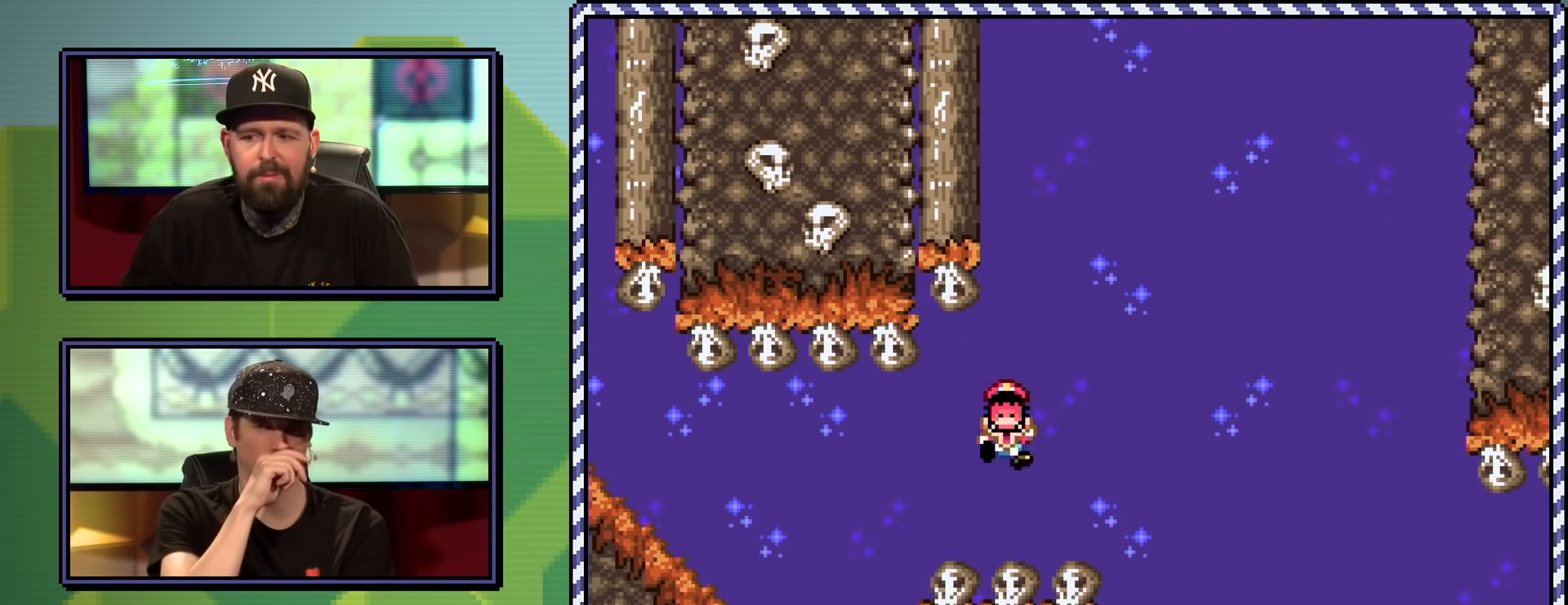
{"buttons": [], "events": []}